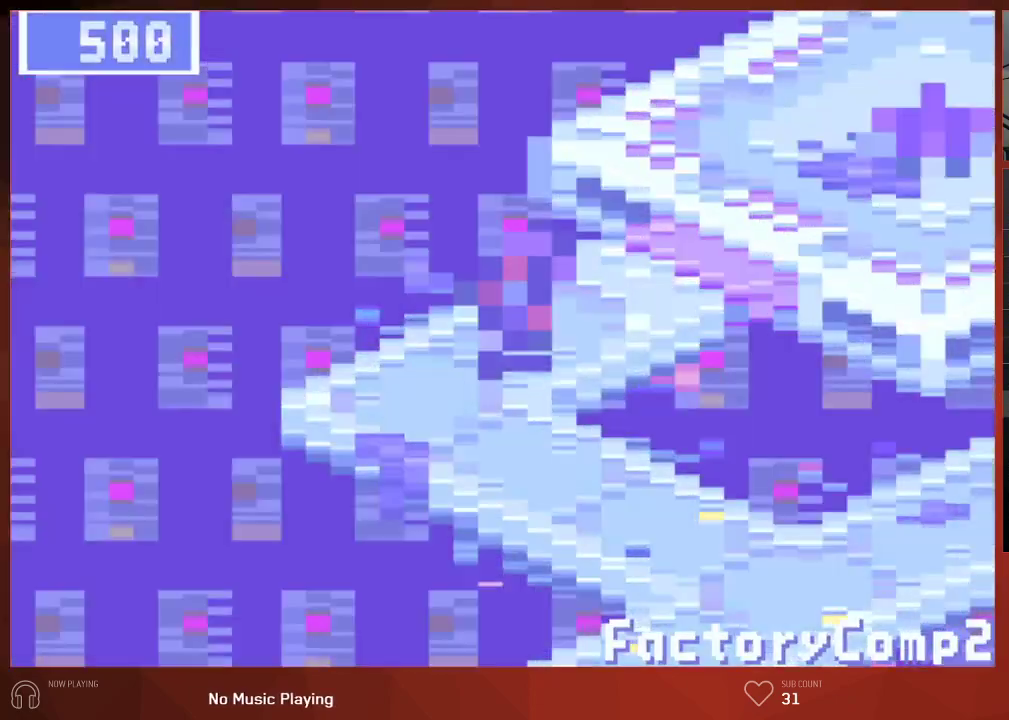
Gameplay with a controller (PlayStation layout); each line is a JSON object with the inputs held at the frame after it. "button_events" lists button changes between this image and that frame as [ms after this image, input, new state], when the widget could be followed in between (sticks are given only as held states).
{"buttons": ["DPAD_UP", "DPAD_RIGHT"], "left_stick": "center", "right_stick": "center", "button_events": [[500, "CIRCLE", "up"]]}
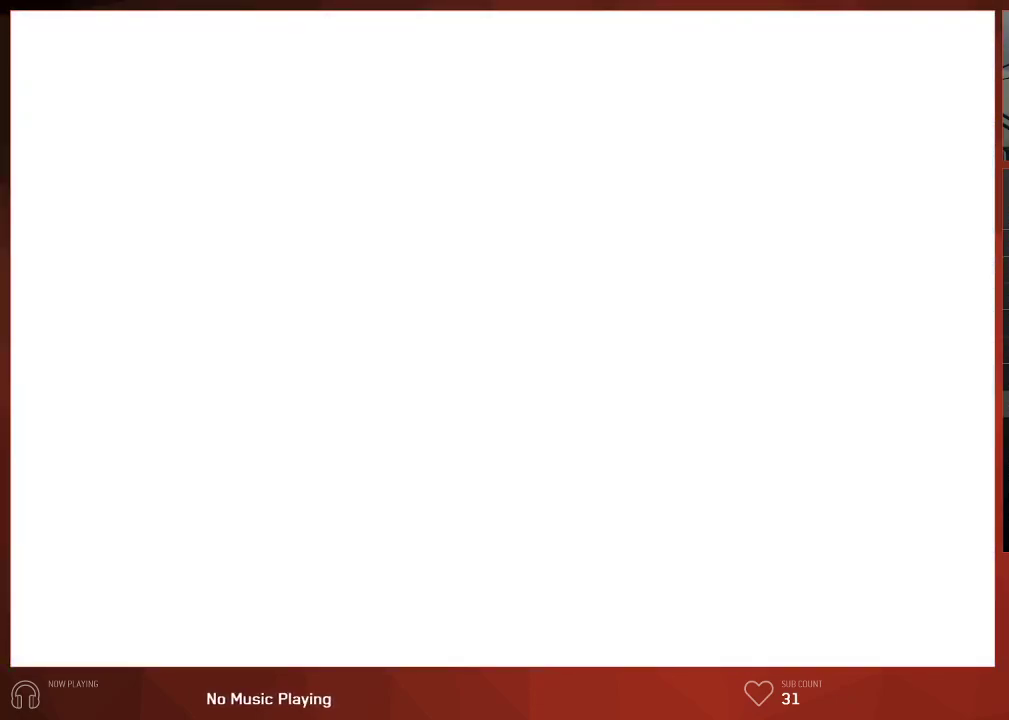
{"buttons": ["CIRCLE", "DPAD_UP"], "left_stick": "center", "right_stick": "center", "button_events": [[100, "CIRCLE", "down"], [167, "CIRCLE", "up"], [283, "CIRCLE", "down"], [317, "DPAD_RIGHT", "up"], [333, "CIRCLE", "up"], [433, "CIRCLE", "down"]]}
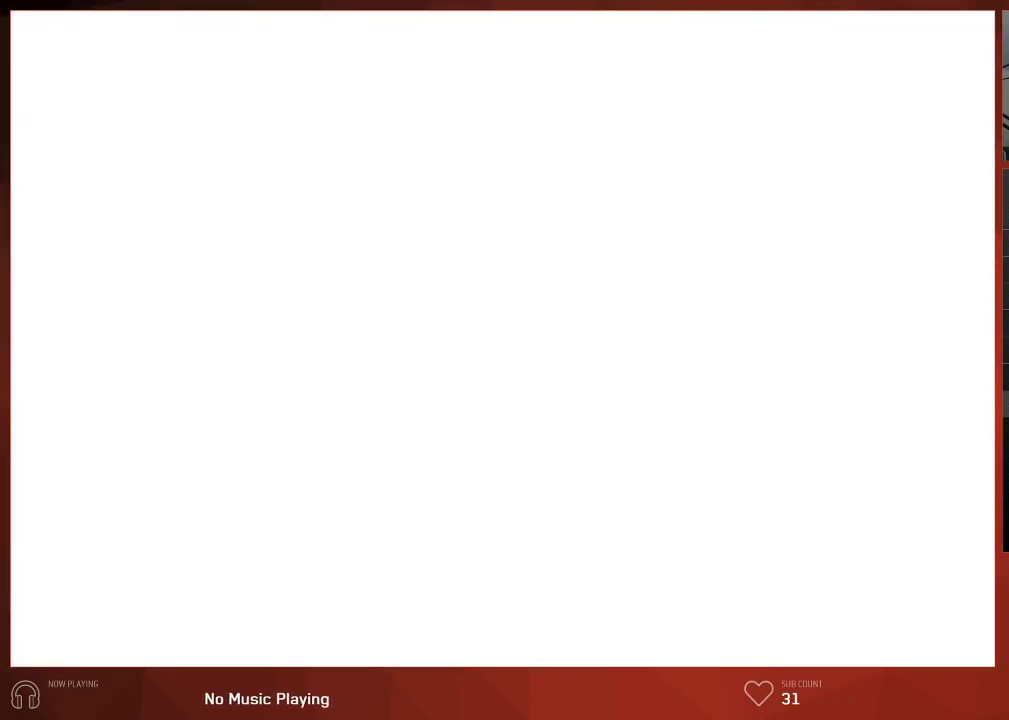
{"buttons": [], "left_stick": "center", "right_stick": "center", "button_events": [[33, "CIRCLE", "up"], [83, "DPAD_UP", "up"]]}
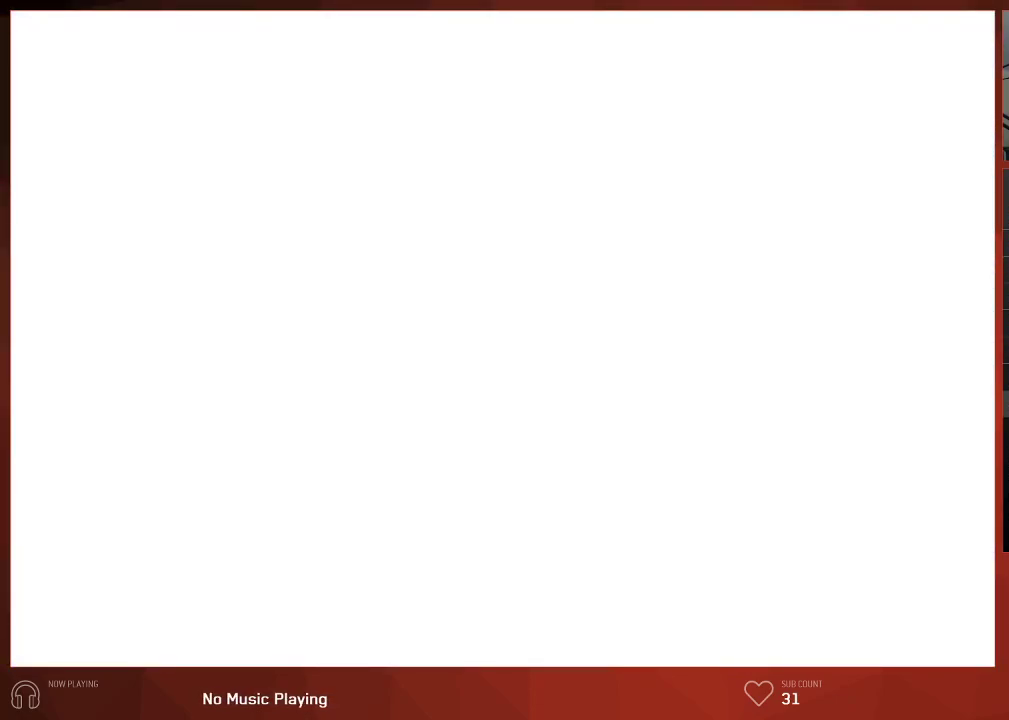
{"buttons": [], "left_stick": "center", "right_stick": "center", "button_events": []}
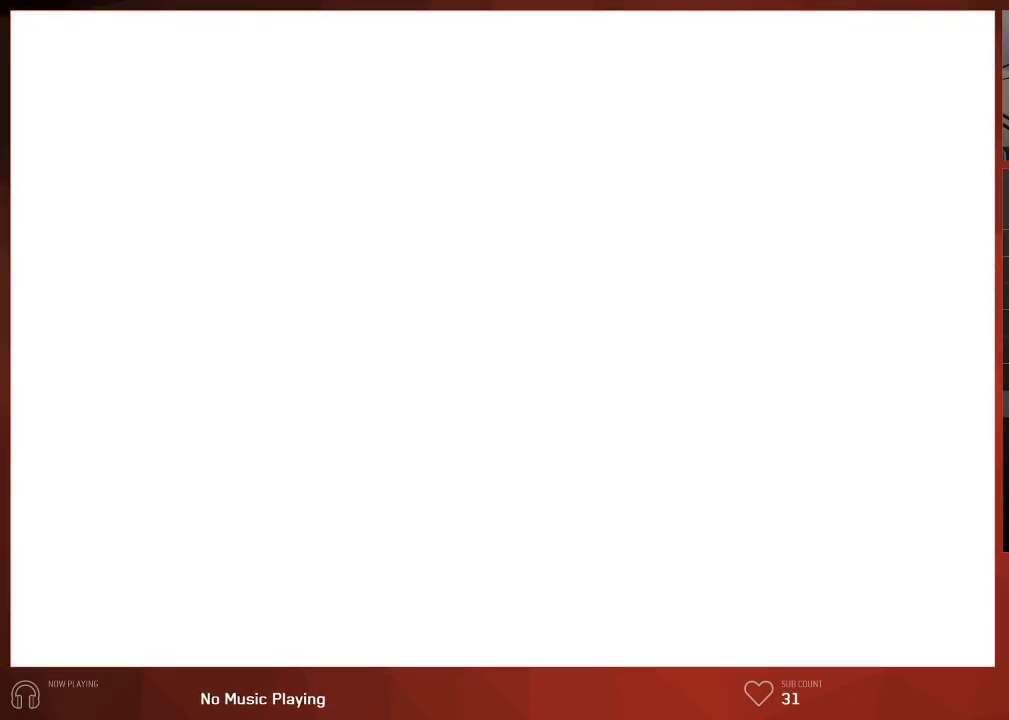
{"buttons": [], "left_stick": "center", "right_stick": "center", "button_events": []}
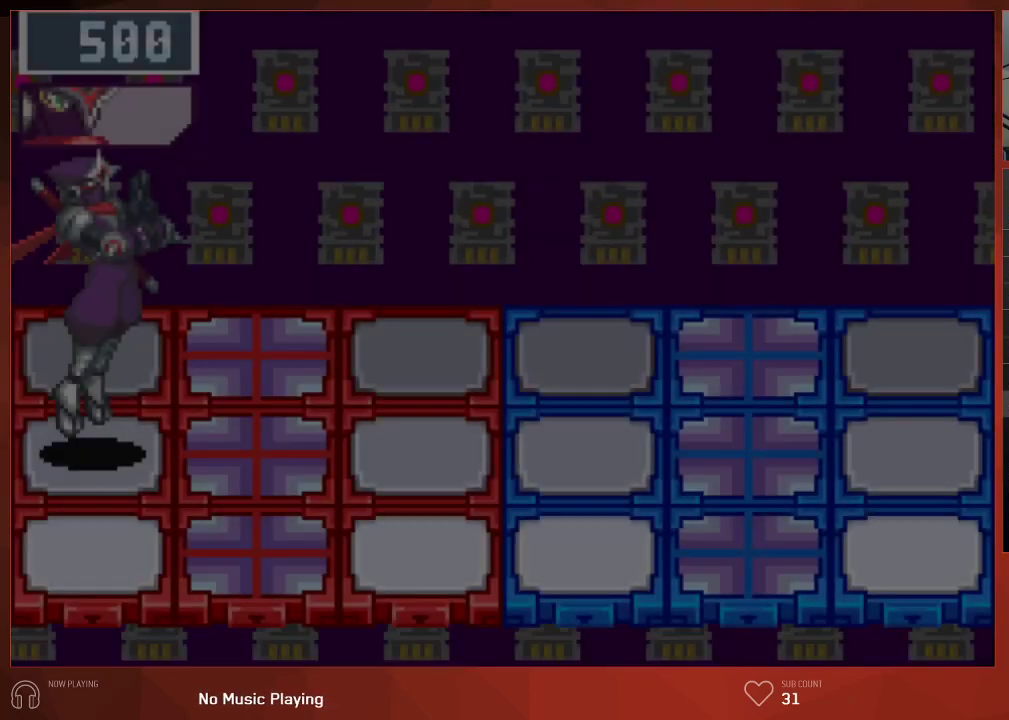
{"buttons": ["CIRCLE"], "left_stick": "center", "right_stick": "center", "button_events": [[267, "CIRCLE", "down"]]}
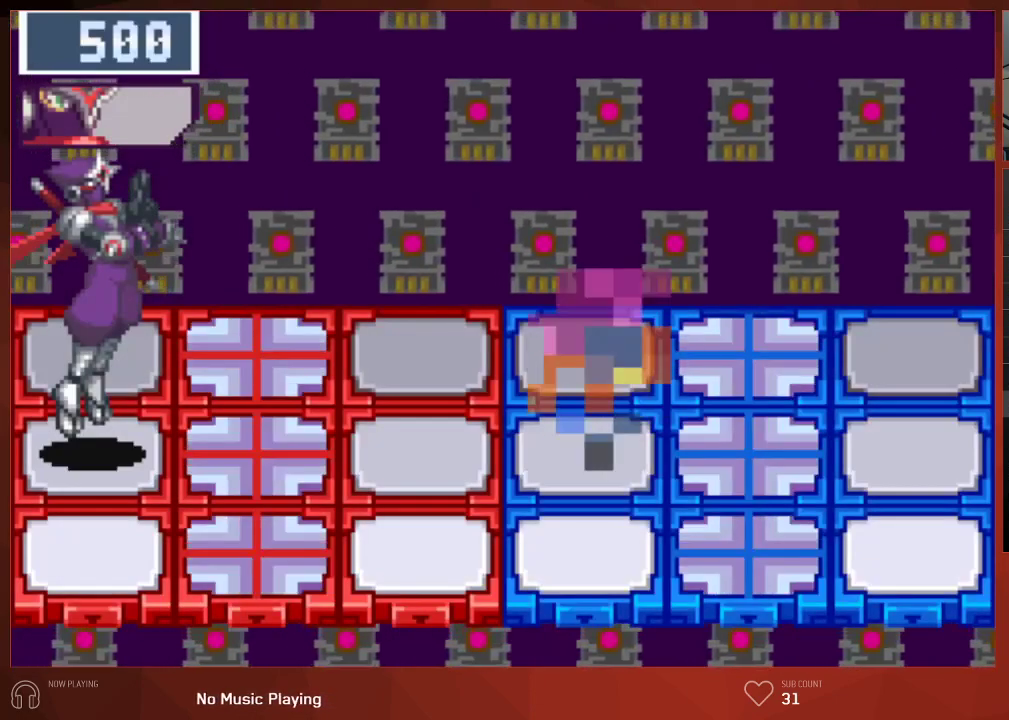
{"buttons": ["CIRCLE"], "left_stick": "center", "right_stick": "center", "button_events": []}
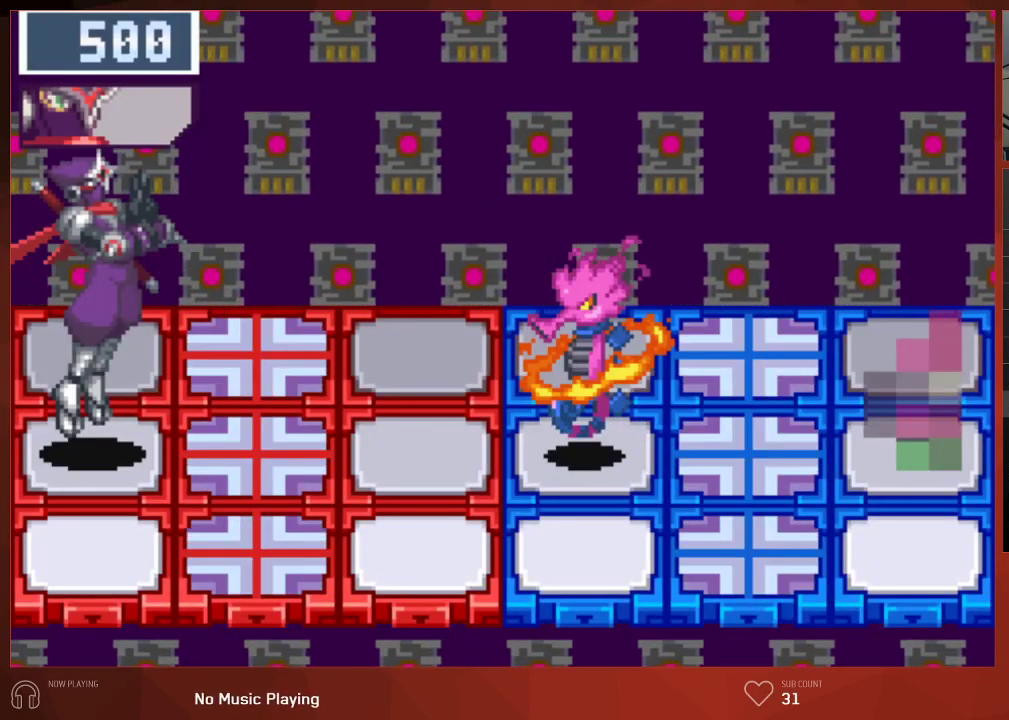
{"buttons": ["CIRCLE"], "left_stick": "center", "right_stick": "center", "button_events": []}
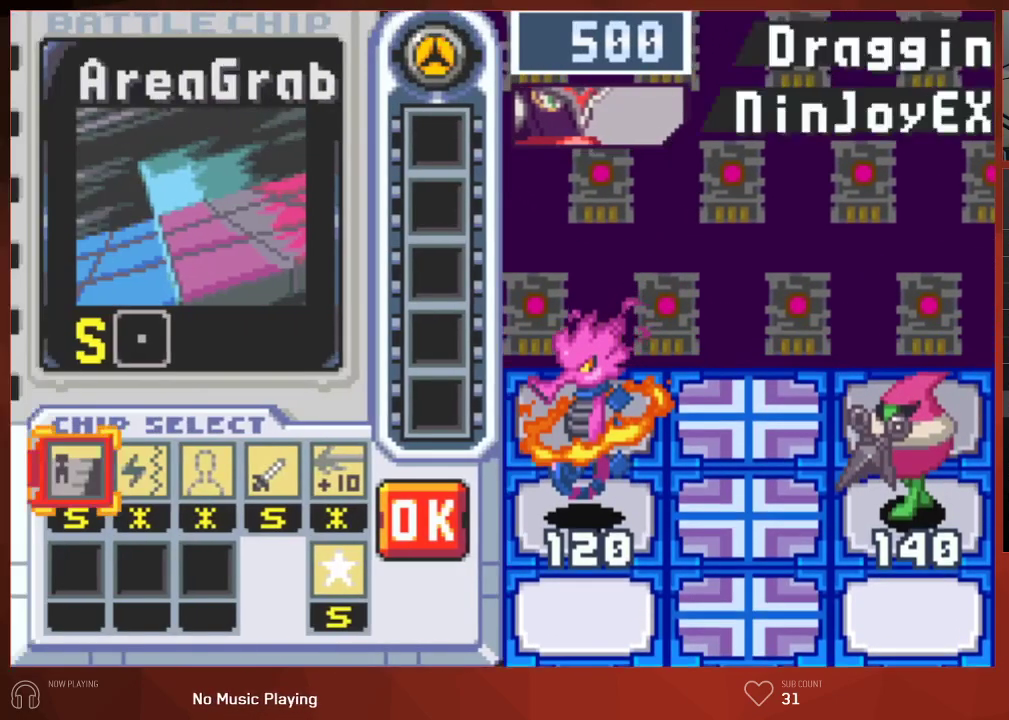
{"buttons": ["CIRCLE"], "left_stick": "center", "right_stick": "center", "button_events": []}
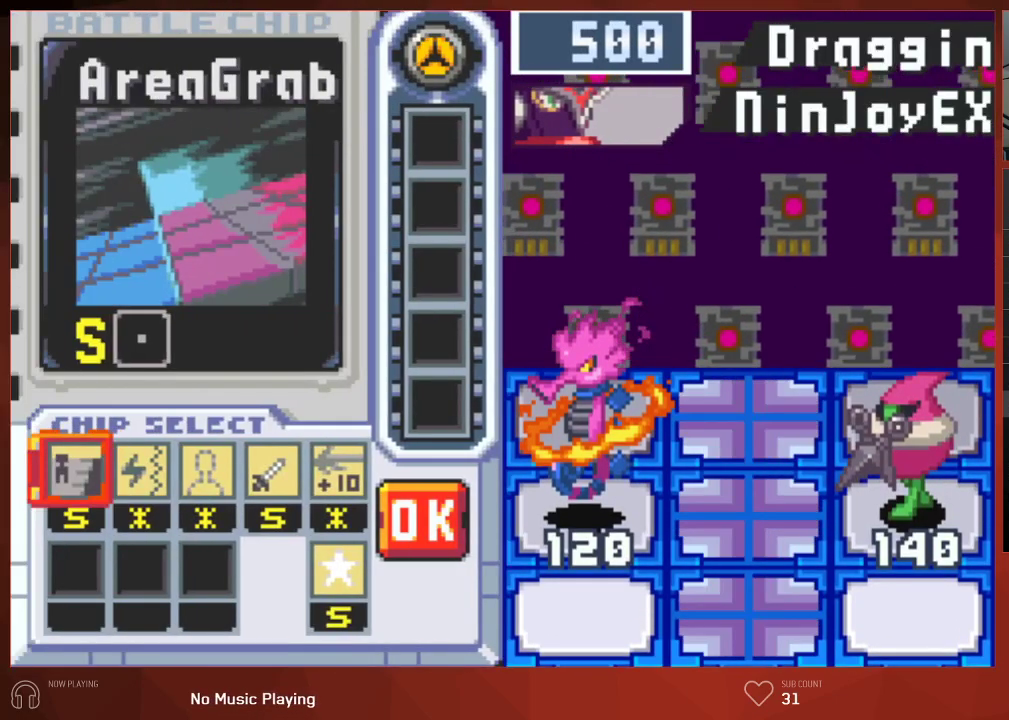
{"buttons": ["CROSS", "CIRCLE"], "left_stick": "center", "right_stick": "center"}
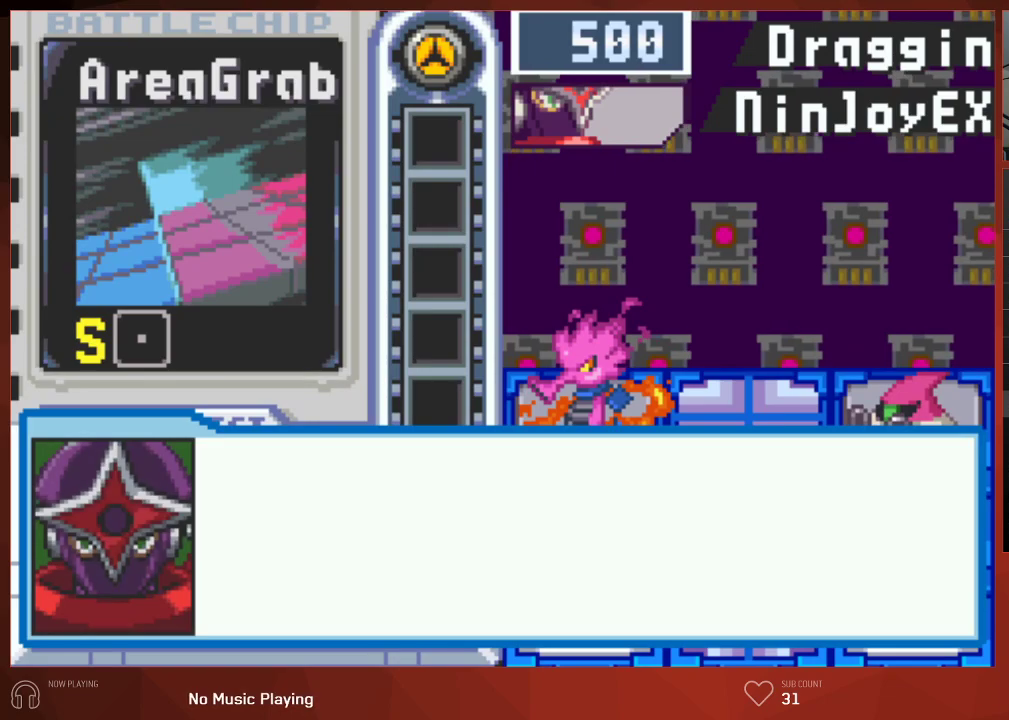
{"buttons": ["CIRCLE"], "left_stick": "center", "right_stick": "center"}
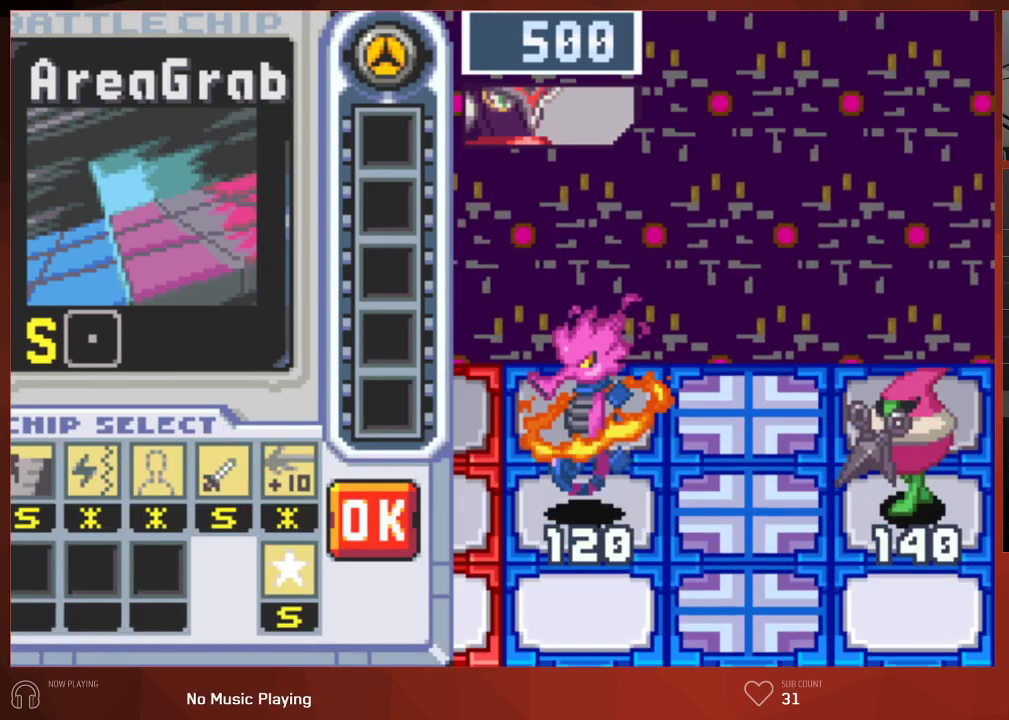
{"buttons": ["CIRCLE"], "left_stick": "center", "right_stick": "center", "button_events": []}
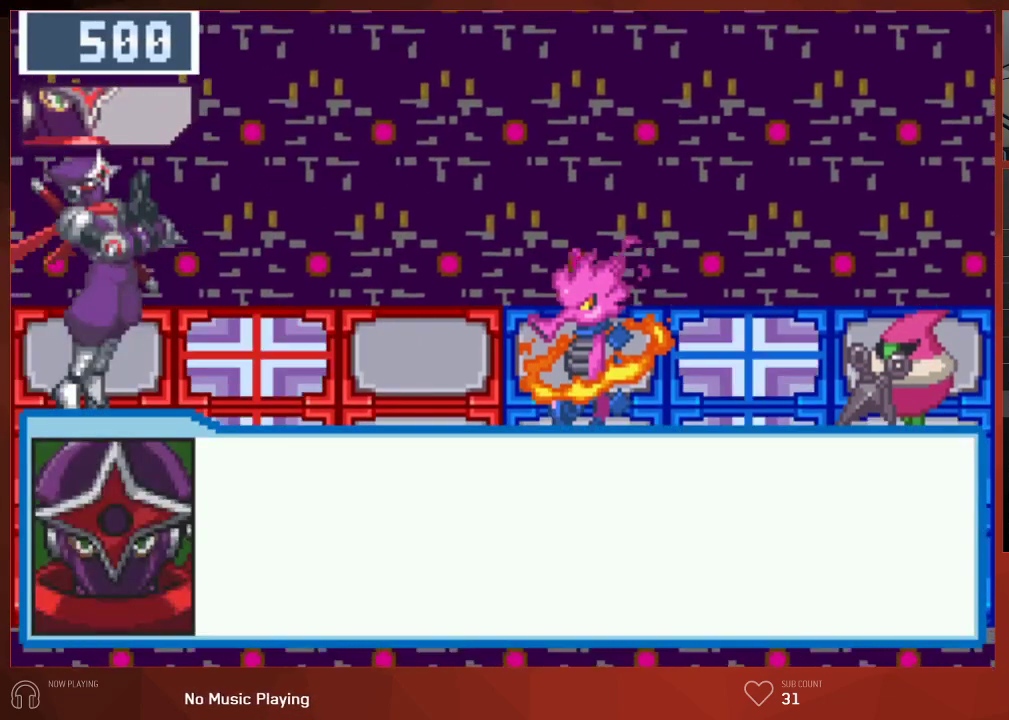
{"buttons": ["CIRCLE"], "left_stick": "center", "right_stick": "center", "button_events": []}
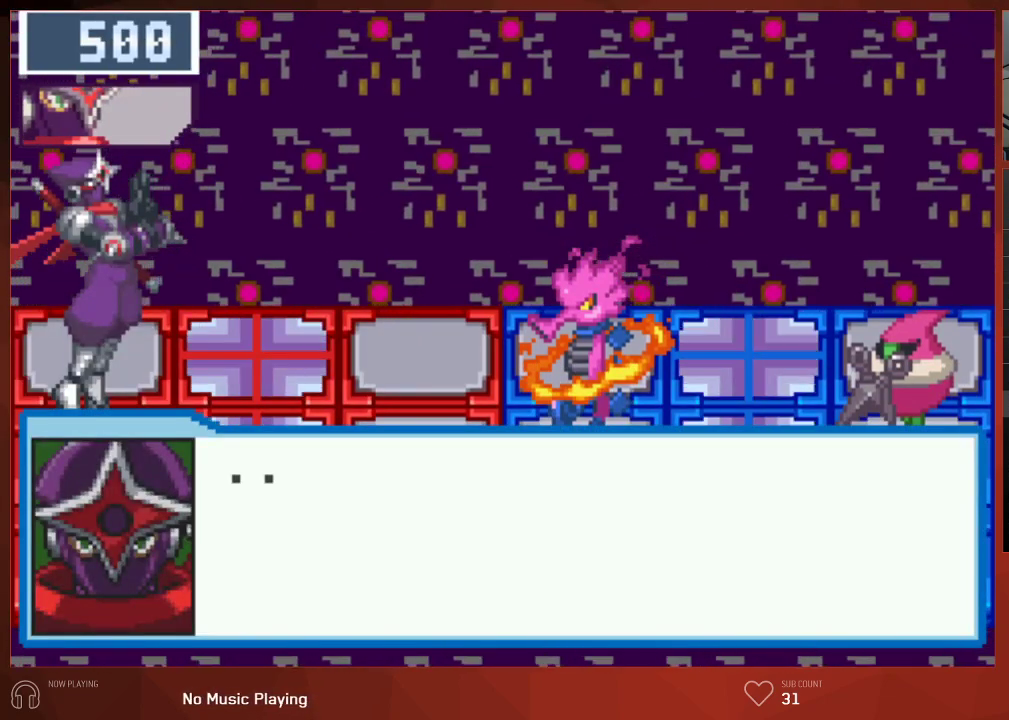
{"buttons": ["CROSS", "CIRCLE"], "left_stick": "center", "right_stick": "center"}
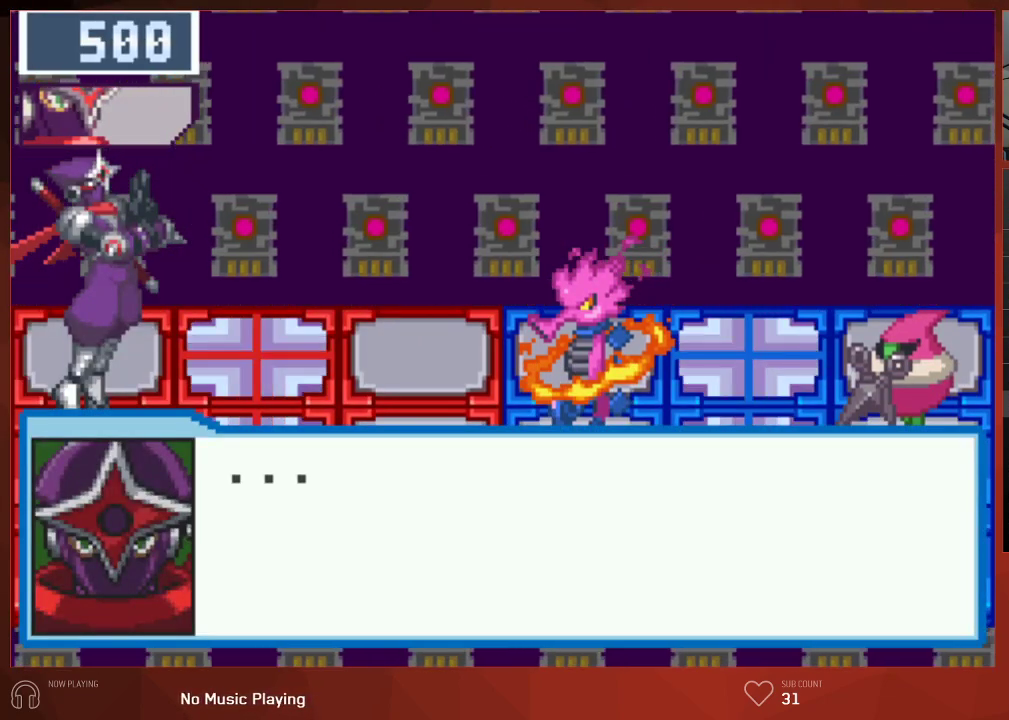
{"buttons": ["CROSS", "CIRCLE"], "left_stick": "center", "right_stick": "center", "button_events": []}
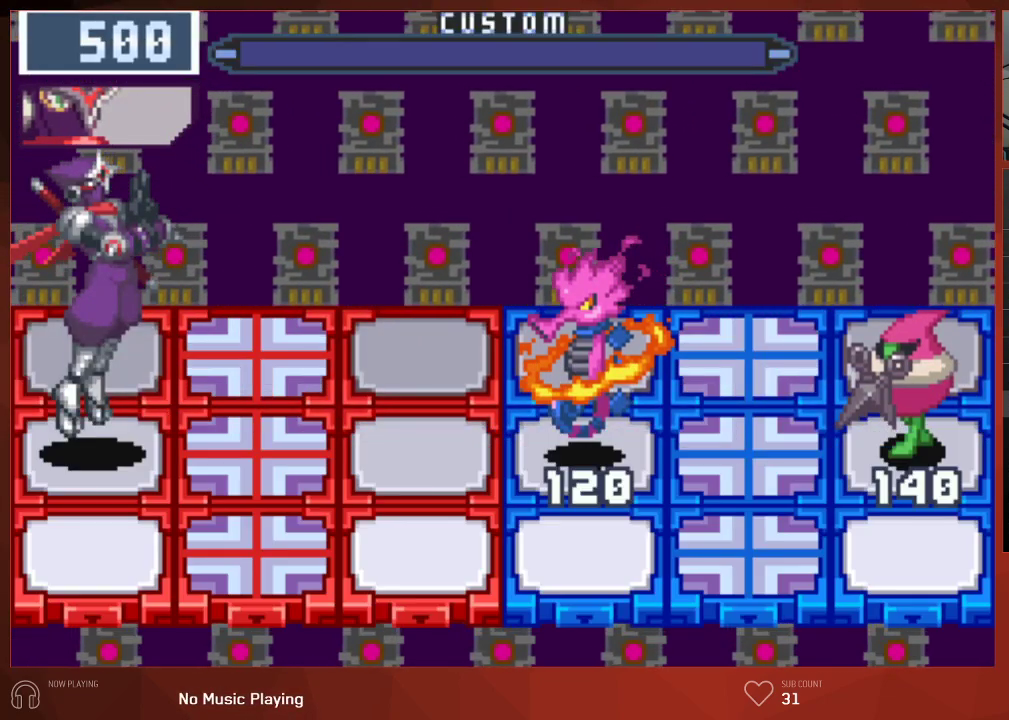
{"buttons": ["CIRCLE"], "left_stick": "center", "right_stick": "center"}
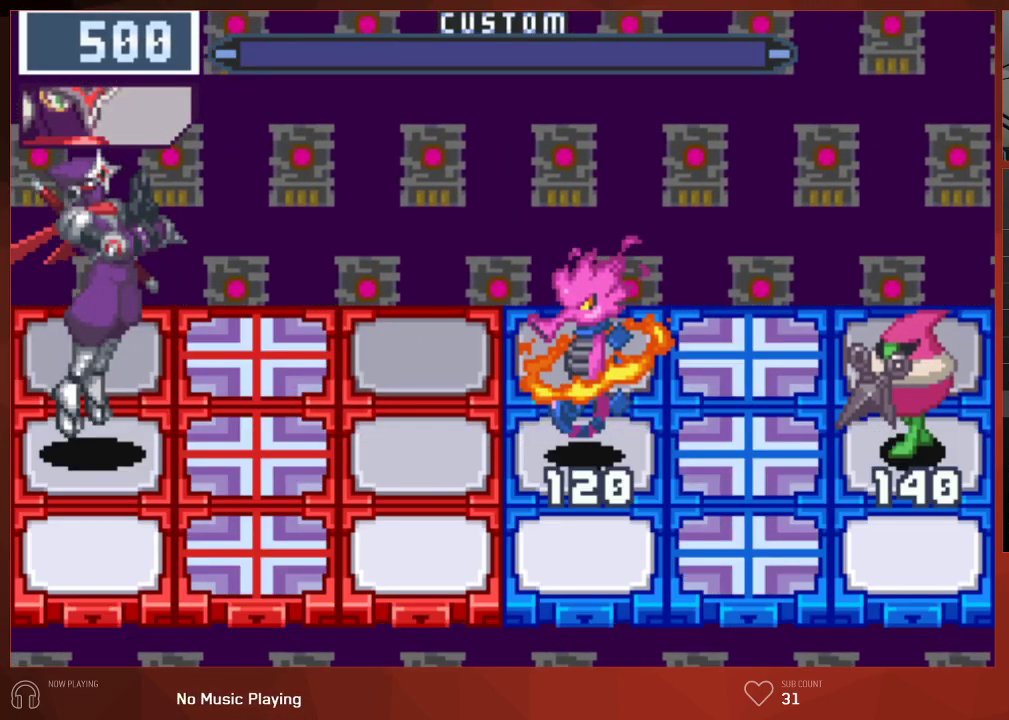
{"buttons": ["CIRCLE", "DPAD_UP", "DPAD_RIGHT"], "left_stick": "center", "right_stick": "center", "button_events": [[67, "DPAD_RIGHT", "down"], [67, "DPAD_UP", "down"]]}
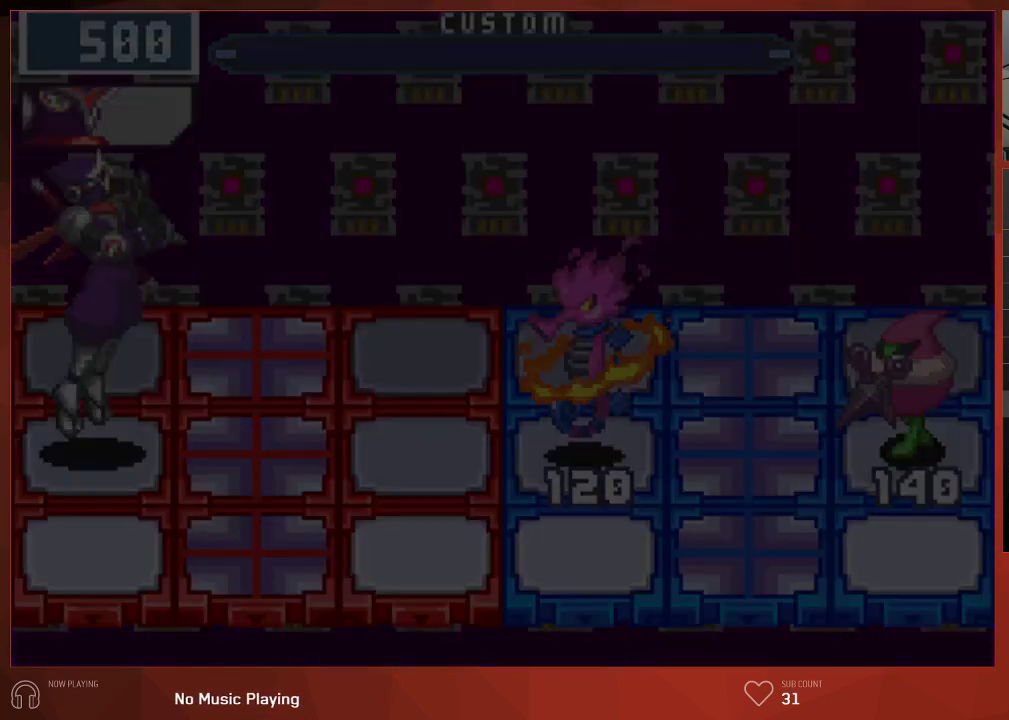
{"buttons": ["CIRCLE", "DPAD_UP", "DPAD_RIGHT"], "left_stick": "center", "right_stick": "center", "button_events": []}
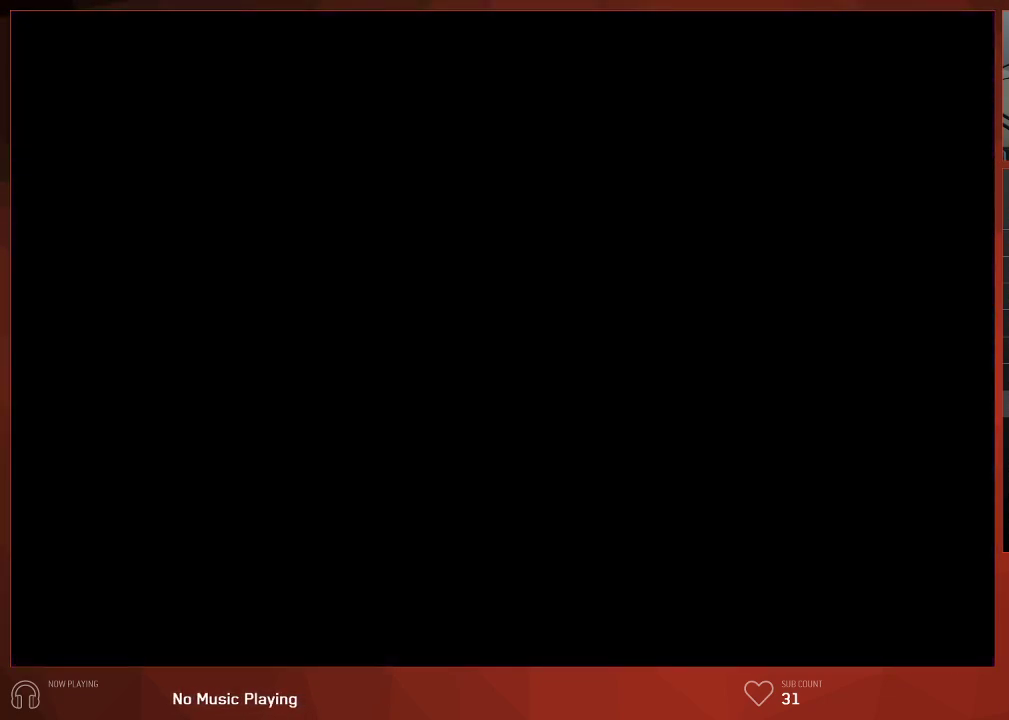
{"buttons": ["CIRCLE", "DPAD_UP", "DPAD_RIGHT"], "left_stick": "center", "right_stick": "center", "button_events": []}
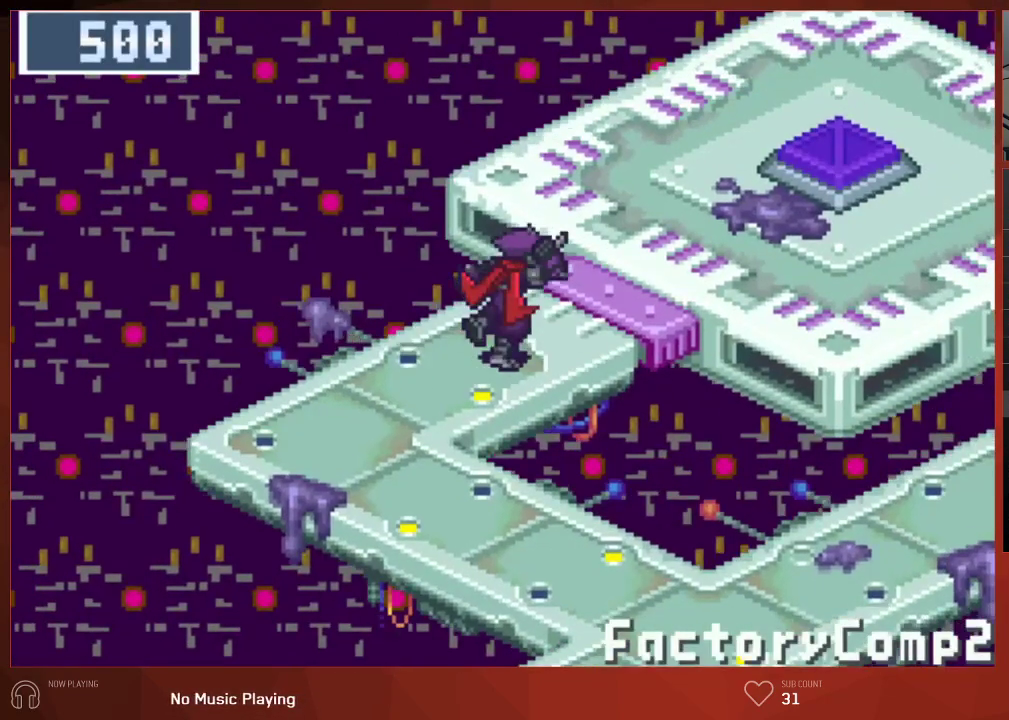
{"buttons": ["CIRCLE", "DPAD_UP", "DPAD_RIGHT"], "left_stick": "center", "right_stick": "center", "button_events": []}
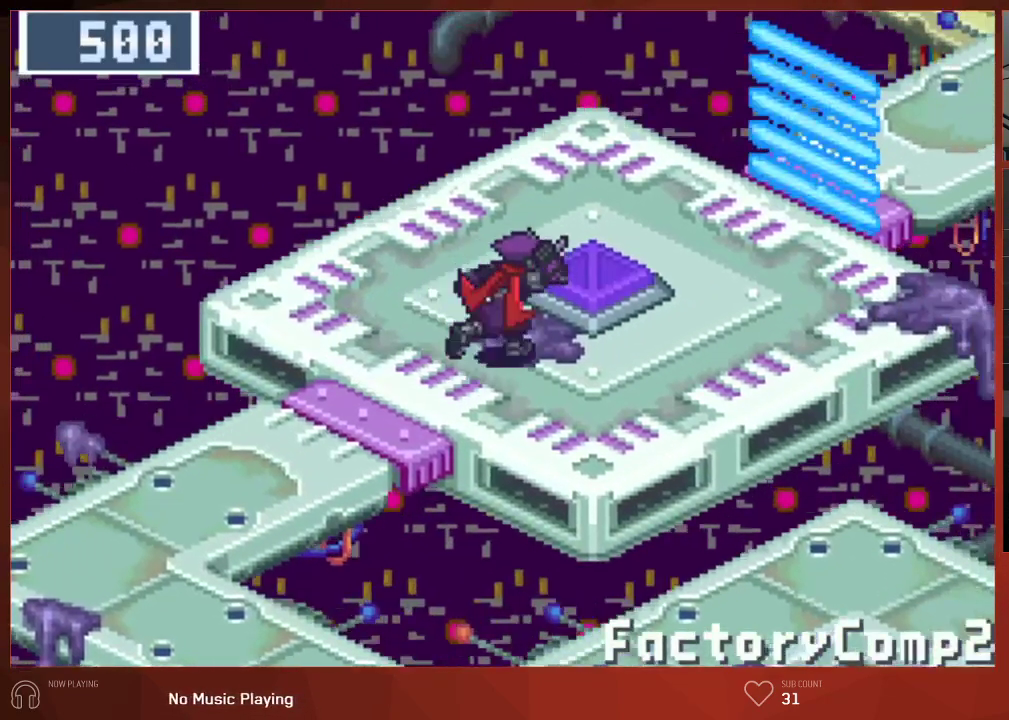
{"buttons": ["CROSS", "CIRCLE"], "left_stick": "center", "right_stick": "center"}
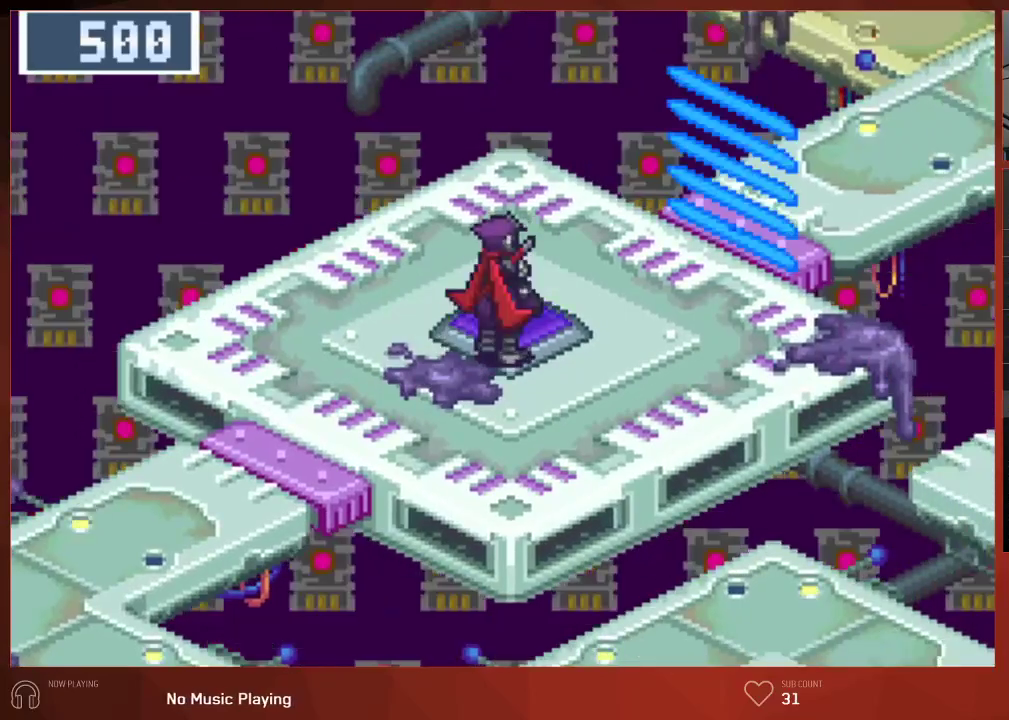
{"buttons": ["CROSS", "CIRCLE"], "left_stick": "center", "right_stick": "center", "button_events": []}
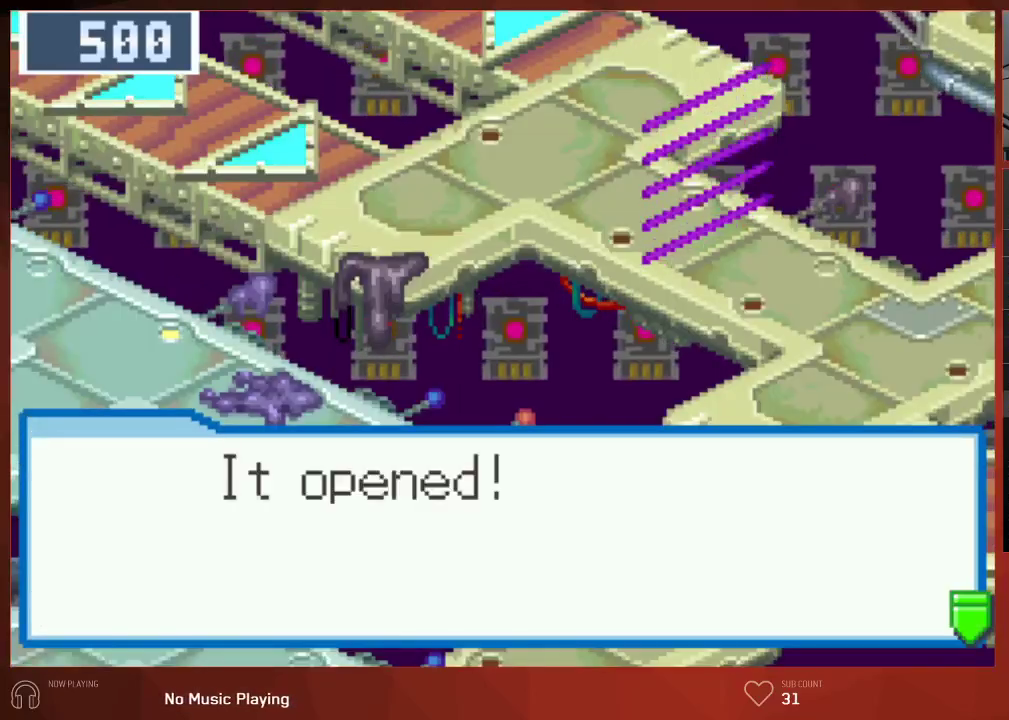
{"buttons": ["CIRCLE"], "left_stick": "center", "right_stick": "center"}
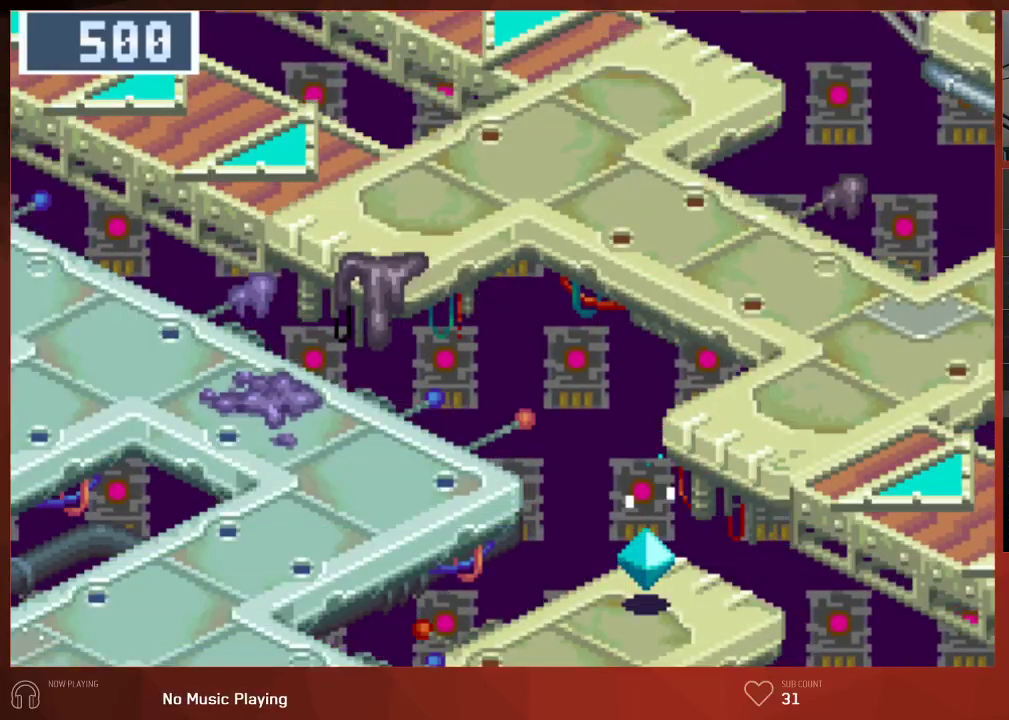
{"buttons": ["CIRCLE"], "left_stick": "center", "right_stick": "center", "button_events": []}
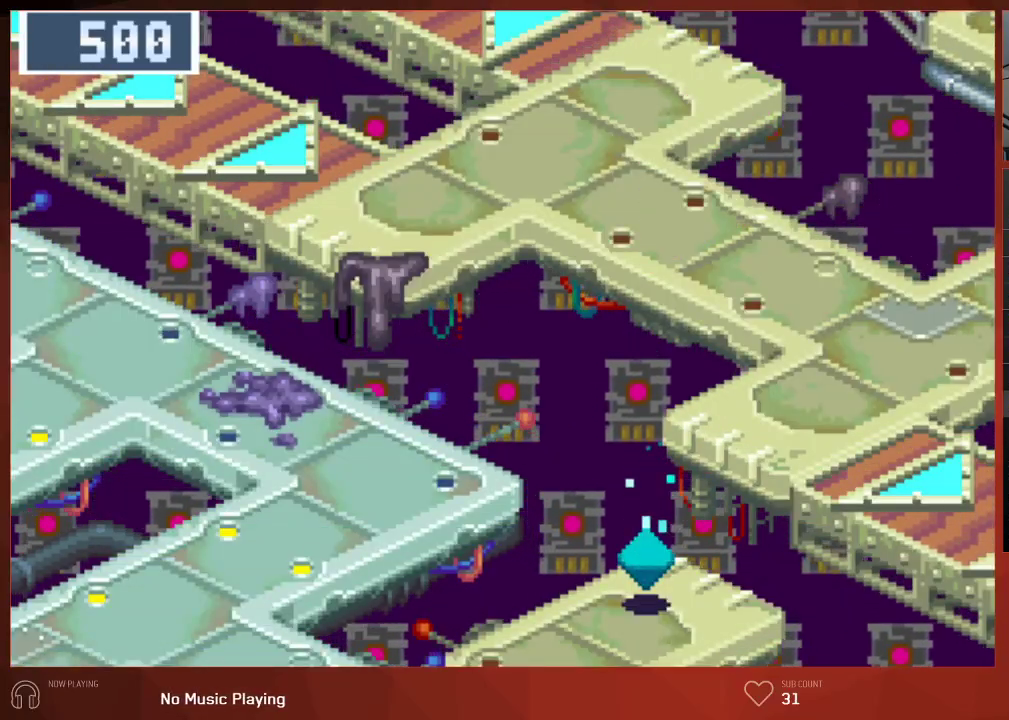
{"buttons": ["CIRCLE"], "left_stick": "center", "right_stick": "center", "button_events": []}
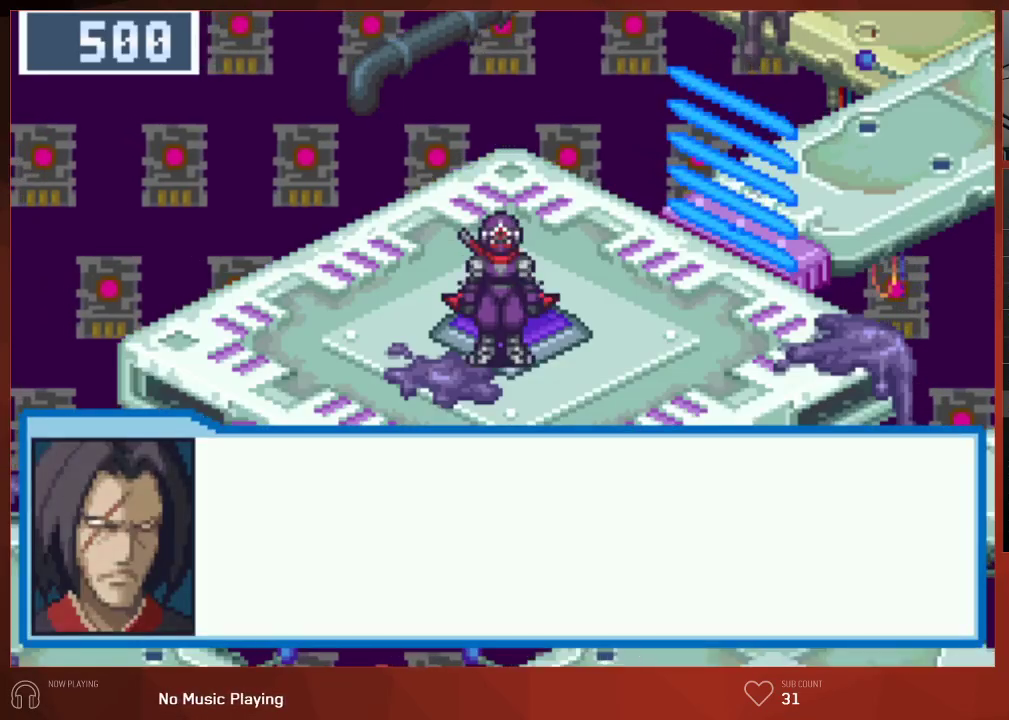
{"buttons": ["CIRCLE"], "left_stick": "center", "right_stick": "center", "button_events": []}